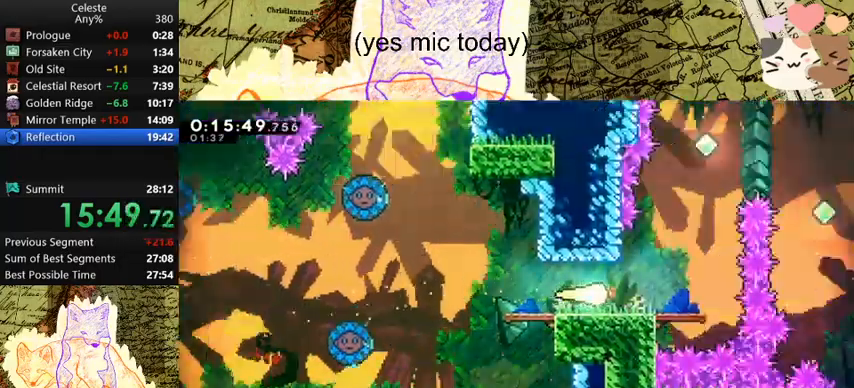
Gameplay with keyboard; each line is a JSON object with the keys held at the frame after it. "events" lists presses ("down") and releases ("up") of "a", "d", "dash", "demo", "grab", "jump", "map", "menu", "s", "space" and "w" between this image and that frame as [ms after this image, input, new state], when the widget could be followed in between. No other keys are recorded. Mouse input is not recorded. Key names are as the overlay labels them; some are game actions (e.g. jump) rather than physical keys.
{"keys": ["d", "w"], "events": [[133, "w", "down"]]}
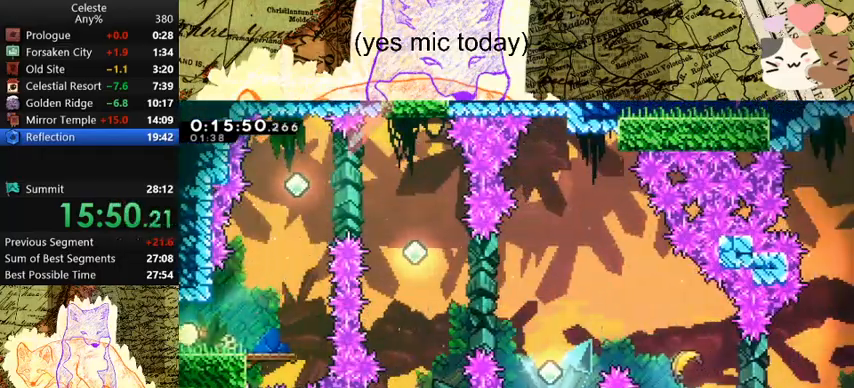
{"keys": ["d", "w"], "events": []}
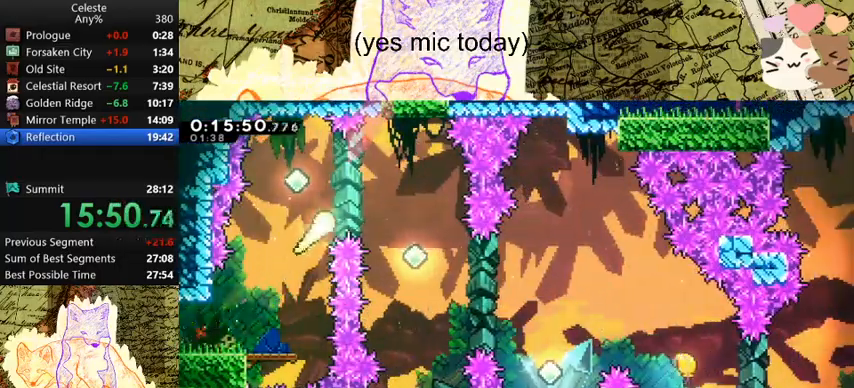
{"keys": ["d", "s"], "events": [[167, "w", "up"], [200, "dash", "down"], [267, "s", "down"], [400, "dash", "up"]]}
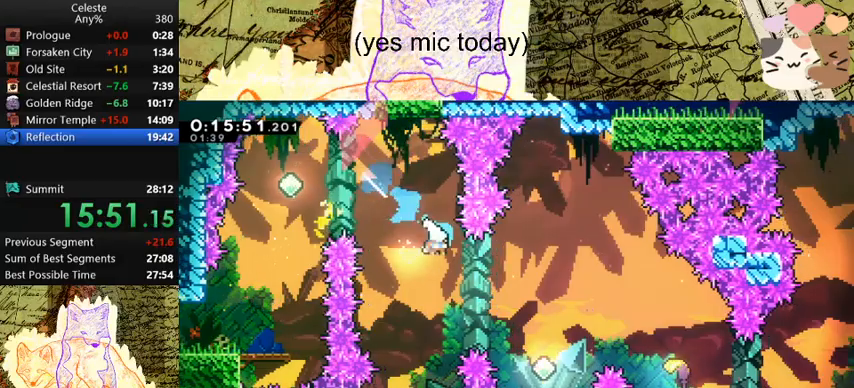
{"keys": ["d", "dash"], "events": [[33, "dash", "down"], [233, "dash", "up"], [233, "s", "up"], [400, "dash", "down"]]}
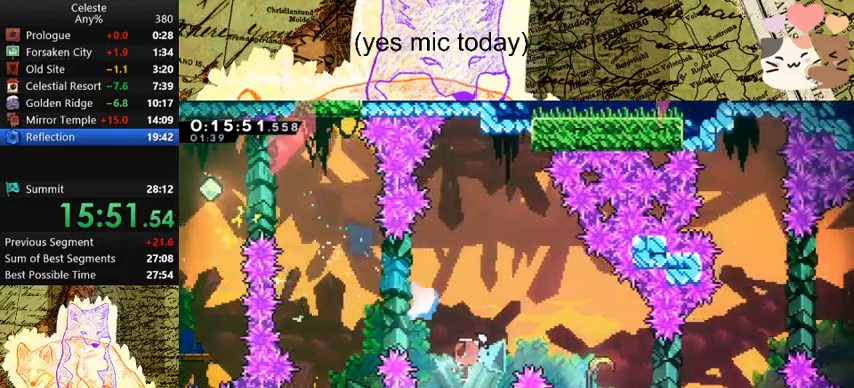
{"keys": ["d"], "events": [[100, "dash", "up"]]}
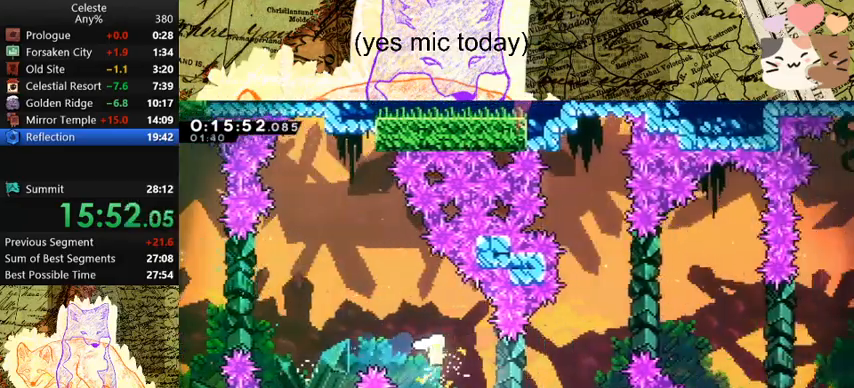
{"keys": ["d", "w"], "events": [[400, "w", "down"]]}
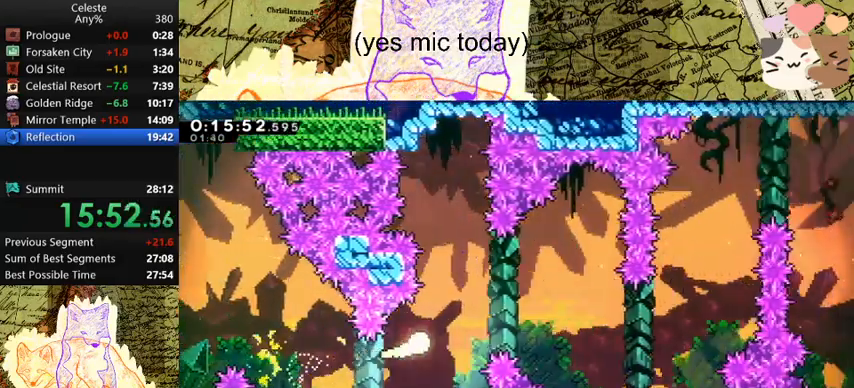
{"keys": ["d"], "events": [[33, "w", "up"]]}
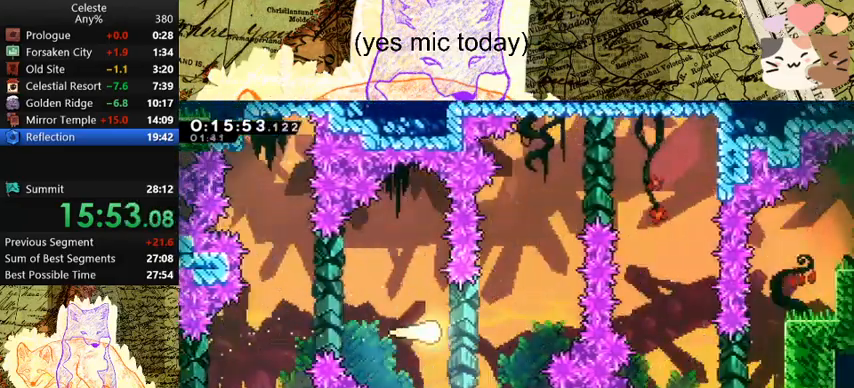
{"keys": ["d"], "events": [[33, "w", "down"], [433, "w", "up"]]}
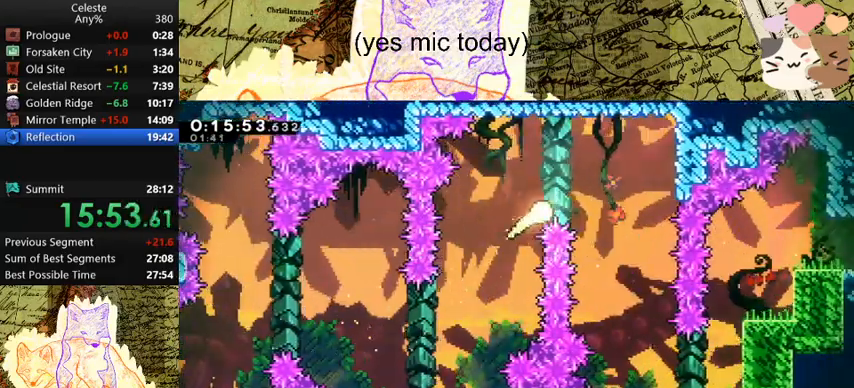
{"keys": ["d", "grab", "s"], "events": [[100, "s", "down"], [167, "d", "up"], [500, "d", "down"], [500, "grab", "down"]]}
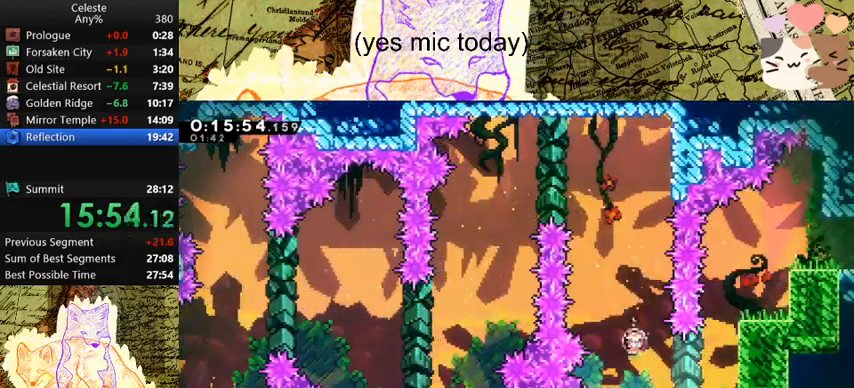
{"keys": ["d", "grab"], "events": [[67, "demo", "down"], [67, "s", "up"], [300, "demo", "up"], [300, "space", "down"], [400, "jump", "down"], [433, "space", "up"], [467, "jump", "up"]]}
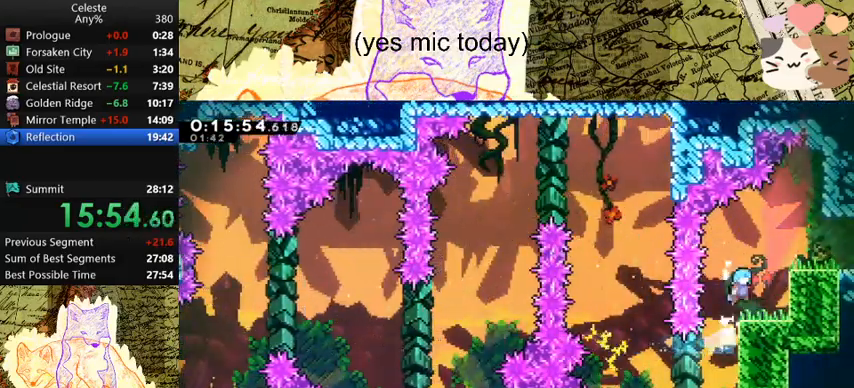
{"keys": ["d", "demo"], "events": [[33, "grab", "up"], [67, "d", "up"], [200, "space", "down"], [300, "d", "down"], [433, "demo", "down"], [467, "space", "up"]]}
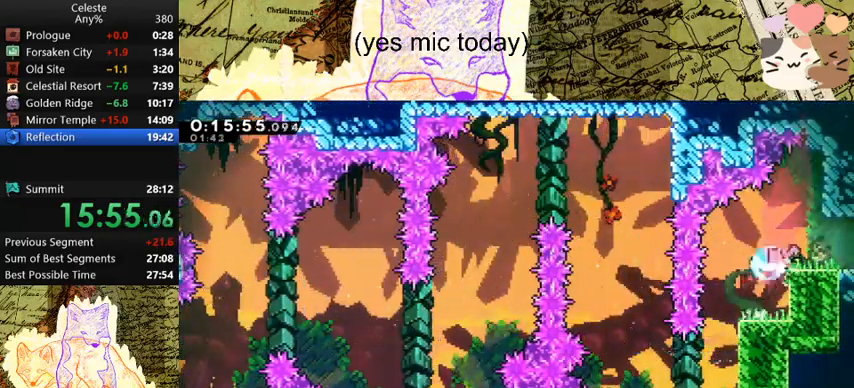
{"keys": ["d", "space"], "events": [[67, "space", "down"], [133, "demo", "up"]]}
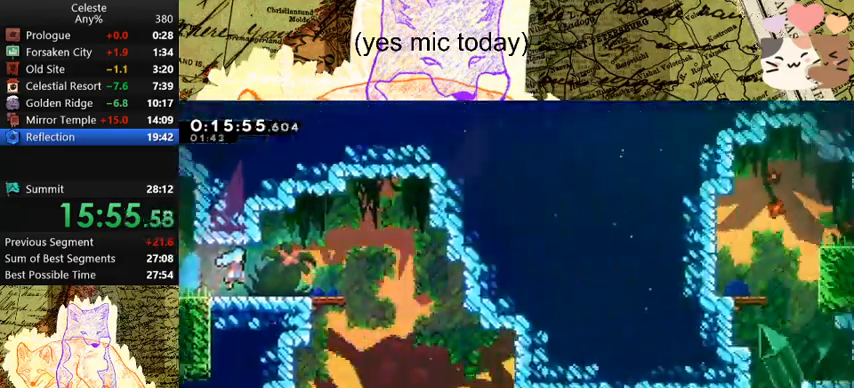
{"keys": ["d", "dash", "s", "space"], "events": [[433, "dash", "down"], [433, "s", "down"]]}
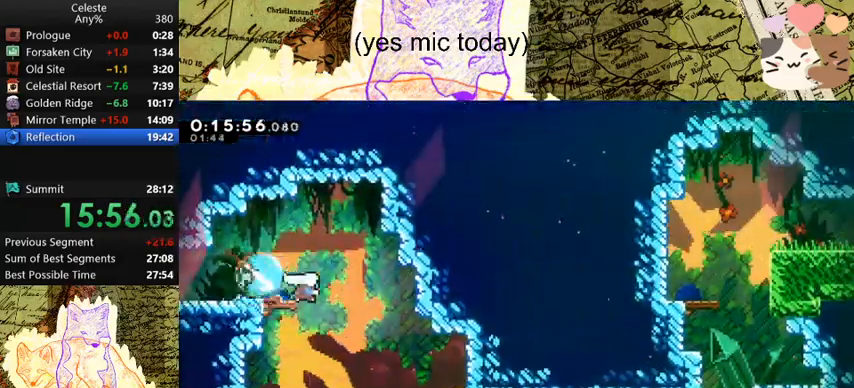
{"keys": ["d", "s"], "events": [[67, "space", "up"], [100, "dash", "up"], [333, "dash", "down"], [500, "dash", "up"]]}
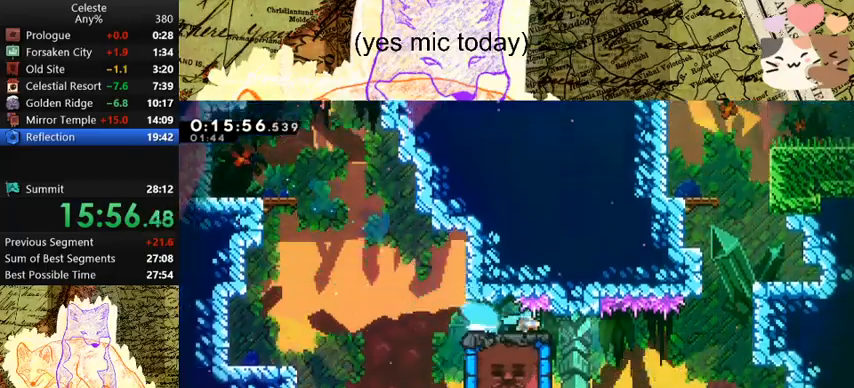
{"keys": ["d", "dash", "grab", "w"], "events": [[133, "s", "up"], [400, "dash", "down"], [400, "grab", "down"], [400, "w", "down"]]}
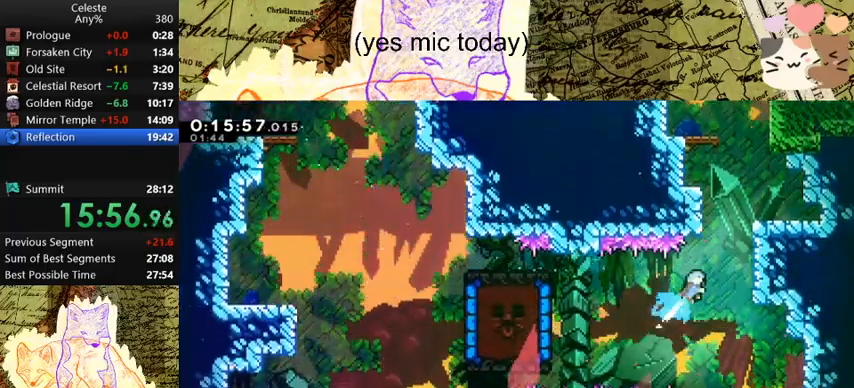
{"keys": ["w"], "events": [[133, "dash", "up"], [233, "space", "down"], [400, "space", "up"], [433, "grab", "up"], [467, "d", "up"]]}
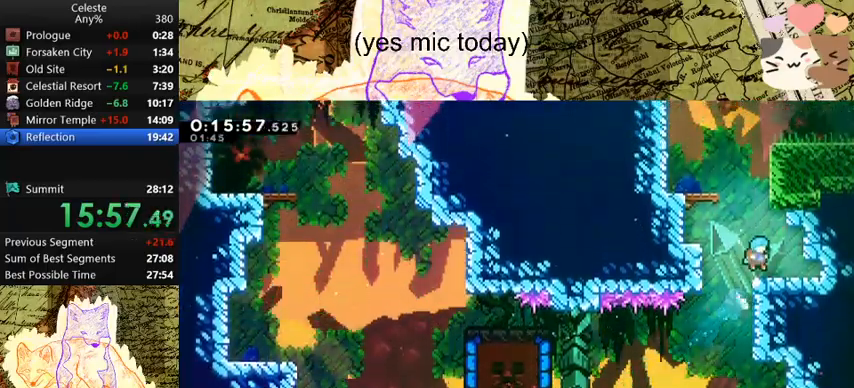
{"keys": ["d", "grab", "w"], "events": [[133, "dash", "down"], [333, "d", "down"], [333, "grab", "down"], [367, "dash", "up"], [433, "space", "down"], [500, "space", "up"]]}
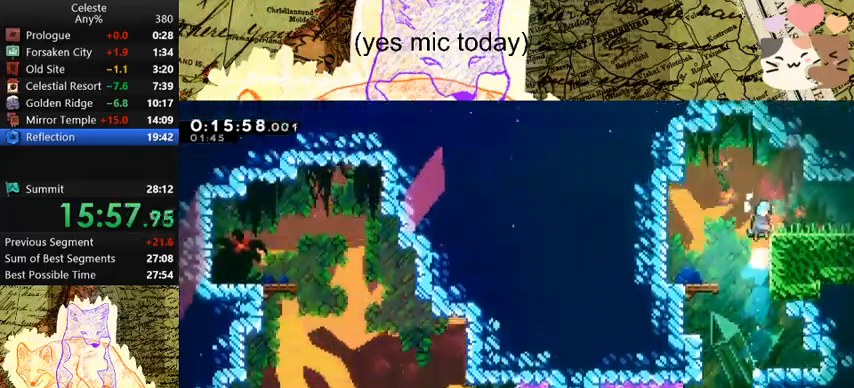
{"keys": ["d"], "events": [[100, "w", "up"], [200, "grab", "up"], [267, "dash", "down"], [267, "s", "down"], [300, "space", "down"], [367, "dash", "up"], [367, "space", "up"], [467, "s", "up"]]}
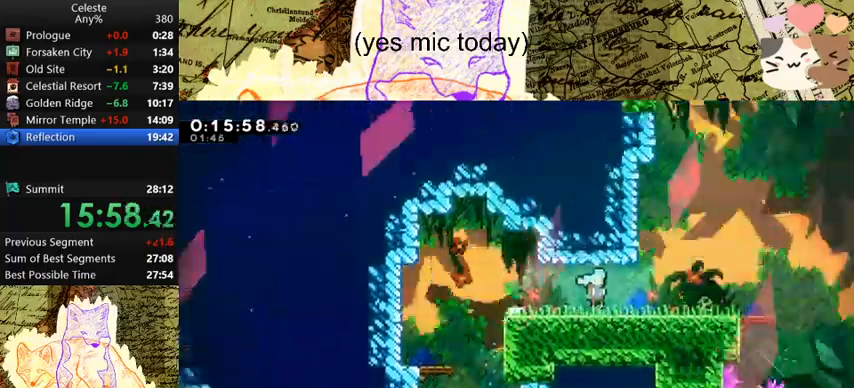
{"keys": ["d"], "events": []}
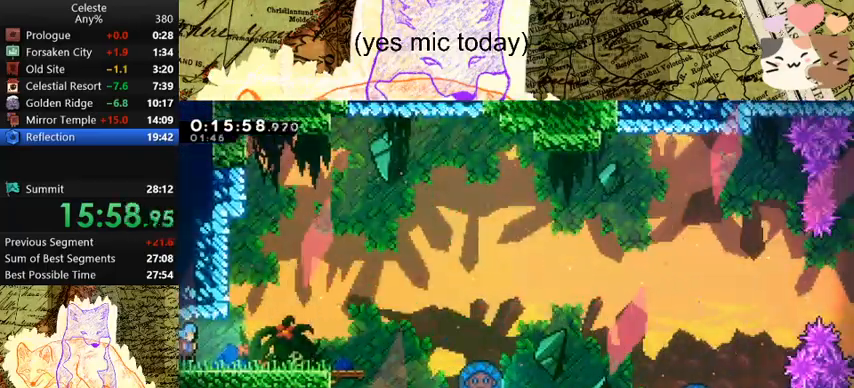
{"keys": ["d", "space"], "events": [[200, "space", "down"], [267, "dash", "down"], [267, "s", "down"], [300, "space", "up"], [500, "dash", "up"], [500, "s", "up"], [500, "space", "down"]]}
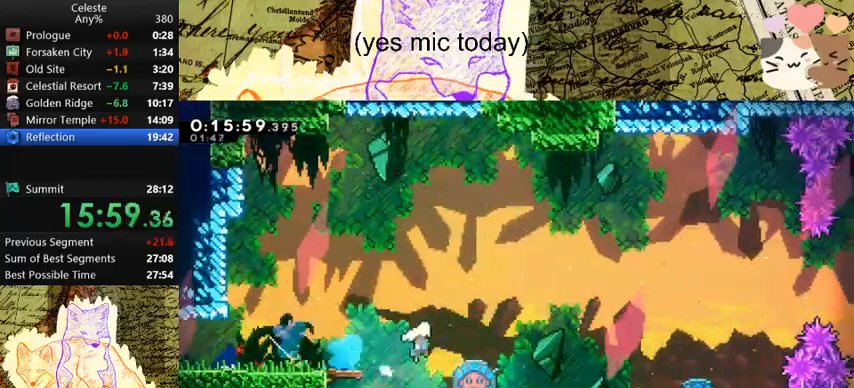
{"keys": ["d", "dash", "space", "w"], "events": [[433, "w", "down"], [467, "dash", "down"]]}
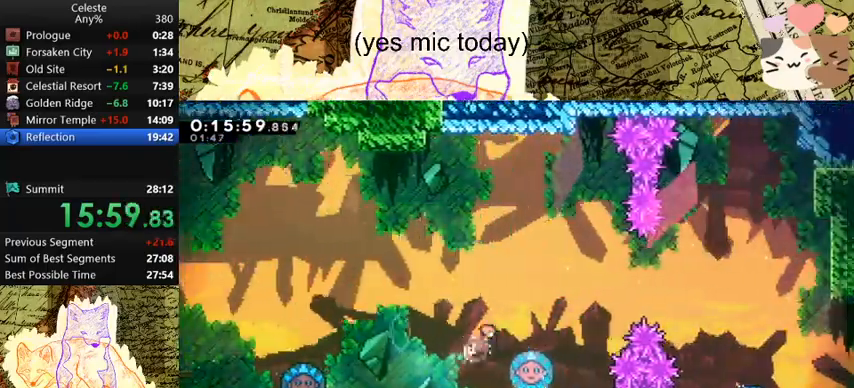
{"keys": ["a"], "events": [[167, "w", "up"], [200, "dash", "up"], [200, "space", "up"], [233, "d", "up"], [433, "a", "down"]]}
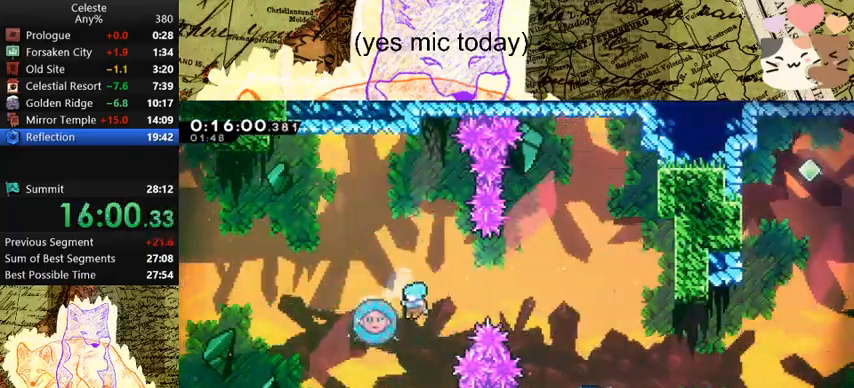
{"keys": [], "events": [[233, "a", "up"]]}
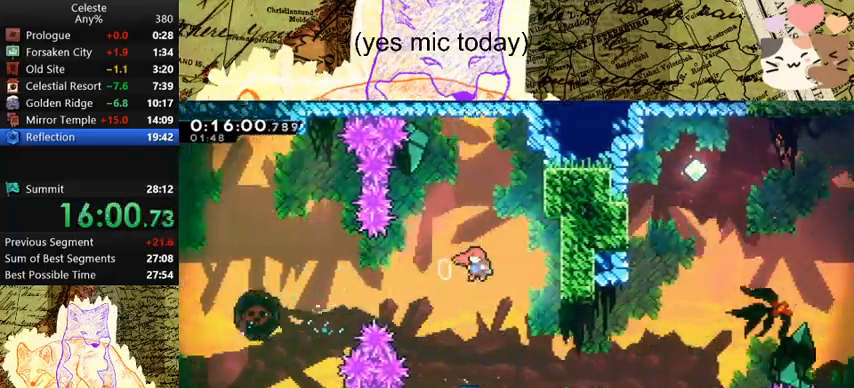
{"keys": [], "events": []}
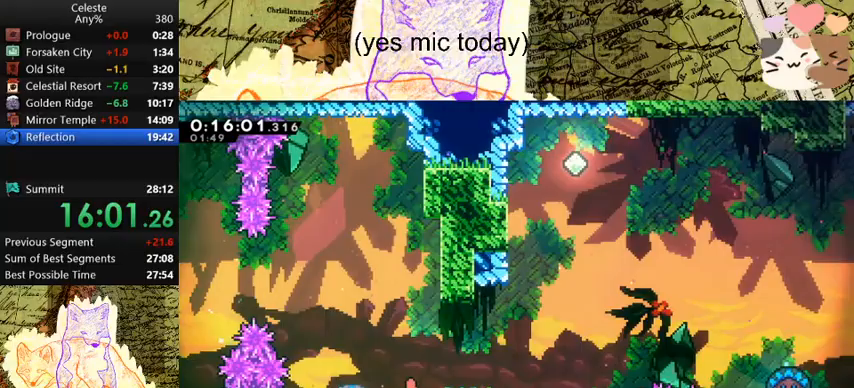
{"keys": ["d"], "events": [[33, "a", "down"], [33, "dash", "down"], [167, "d", "down"], [200, "a", "up"], [200, "dash", "up"]]}
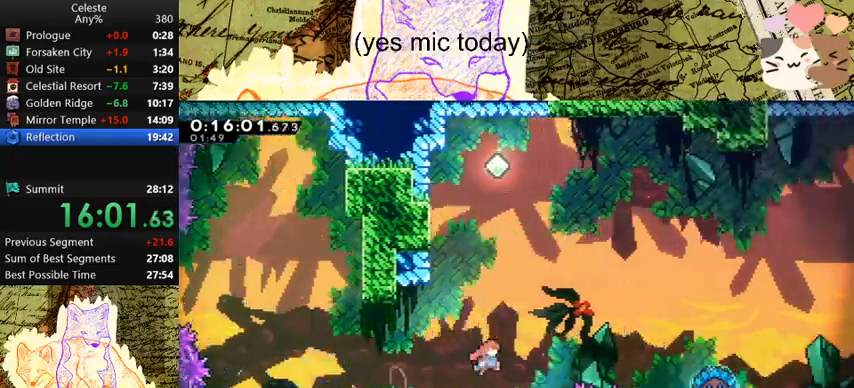
{"keys": ["d"], "events": []}
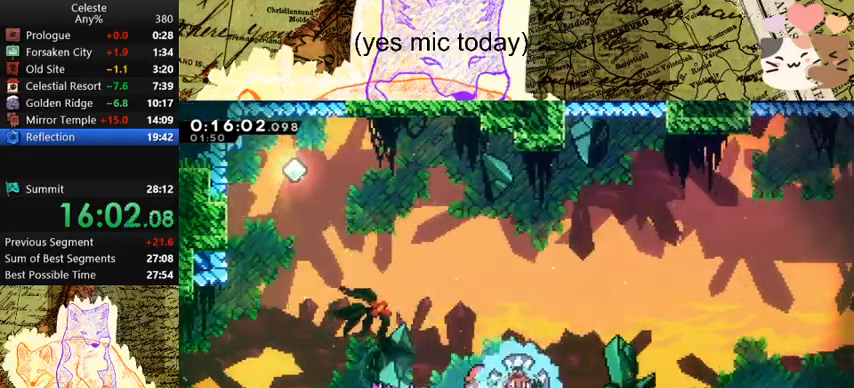
{"keys": ["d"], "events": [[167, "dash", "down"], [400, "dash", "up"]]}
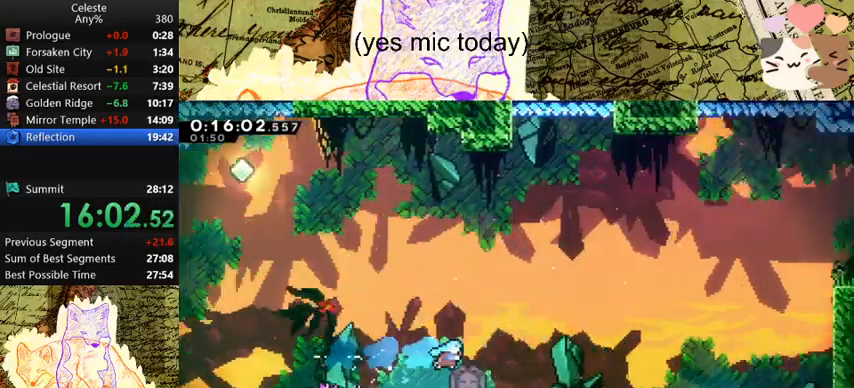
{"keys": ["d"], "events": []}
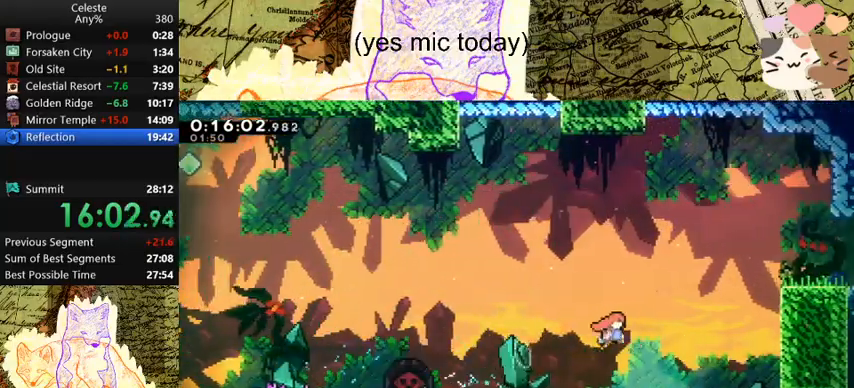
{"keys": ["d", "grab", "w"], "events": [[167, "dash", "down"], [167, "grab", "down"], [167, "w", "down"], [367, "dash", "up"], [367, "space", "down"], [500, "space", "up"]]}
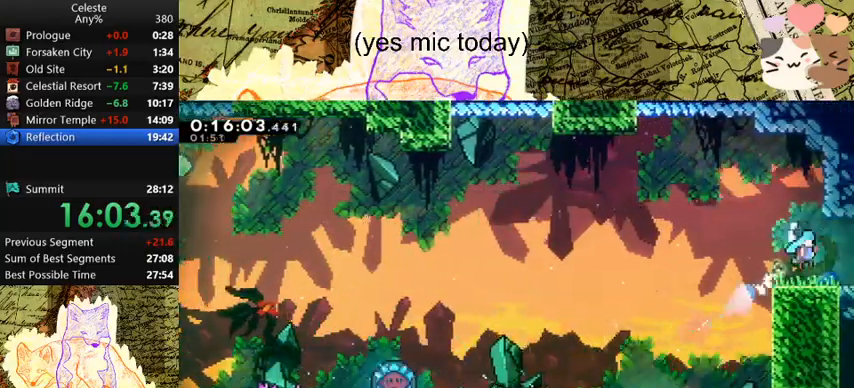
{"keys": ["d"], "events": [[33, "grab", "up"], [33, "w", "up"]]}
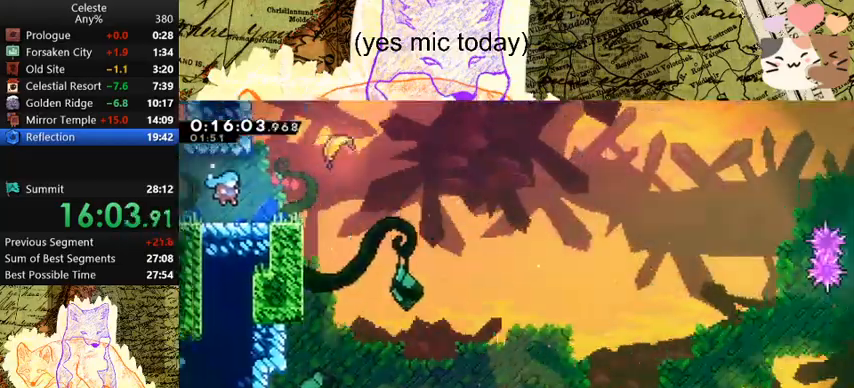
{"keys": ["d", "dash", "s"], "events": [[267, "s", "down"], [300, "dash", "down"]]}